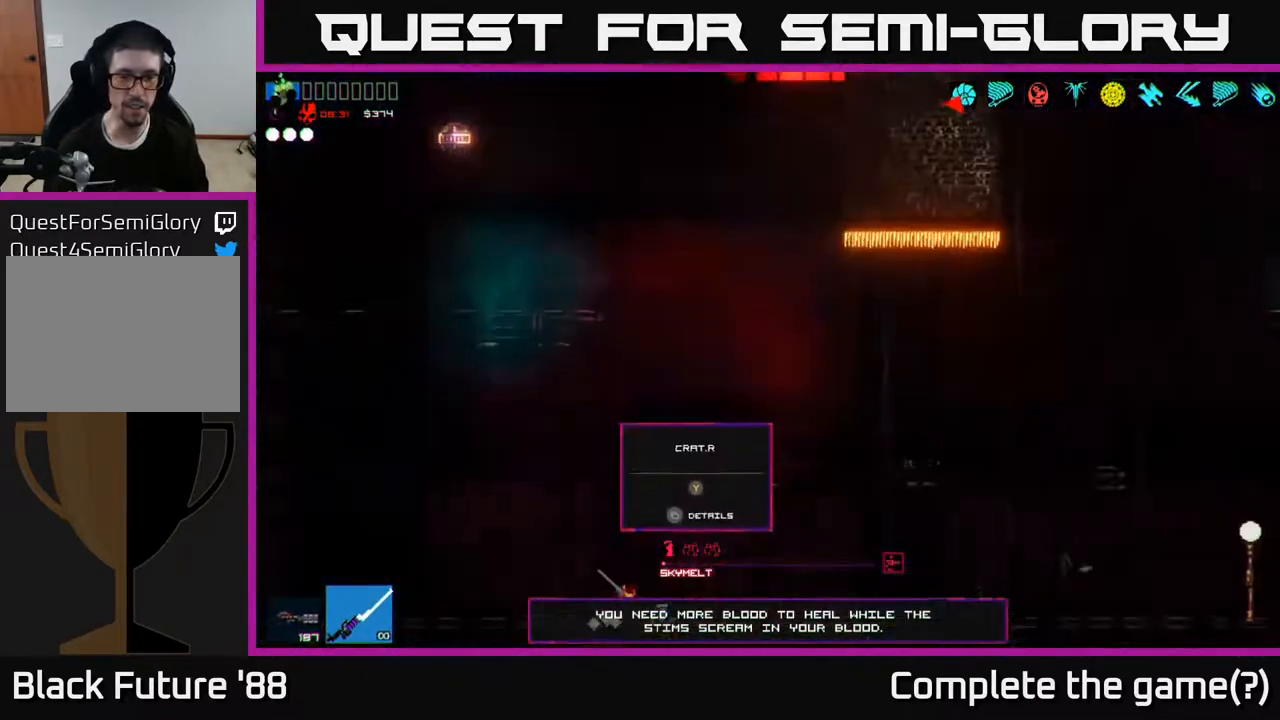
Gameplay with a controller (Xbox layout); each line is a JSON object with the inputs held at the frame after it. "events" lists button and stick changes between this image and that frame as [ms after this image, input, new state], when the widget could be followed in between.
{"buttons": [], "left_stick": "center", "right_stick": "right", "events": [[217, "left_stick", "left"], [367, "left_stick", "center"], [483, "right_stick", "right"]]}
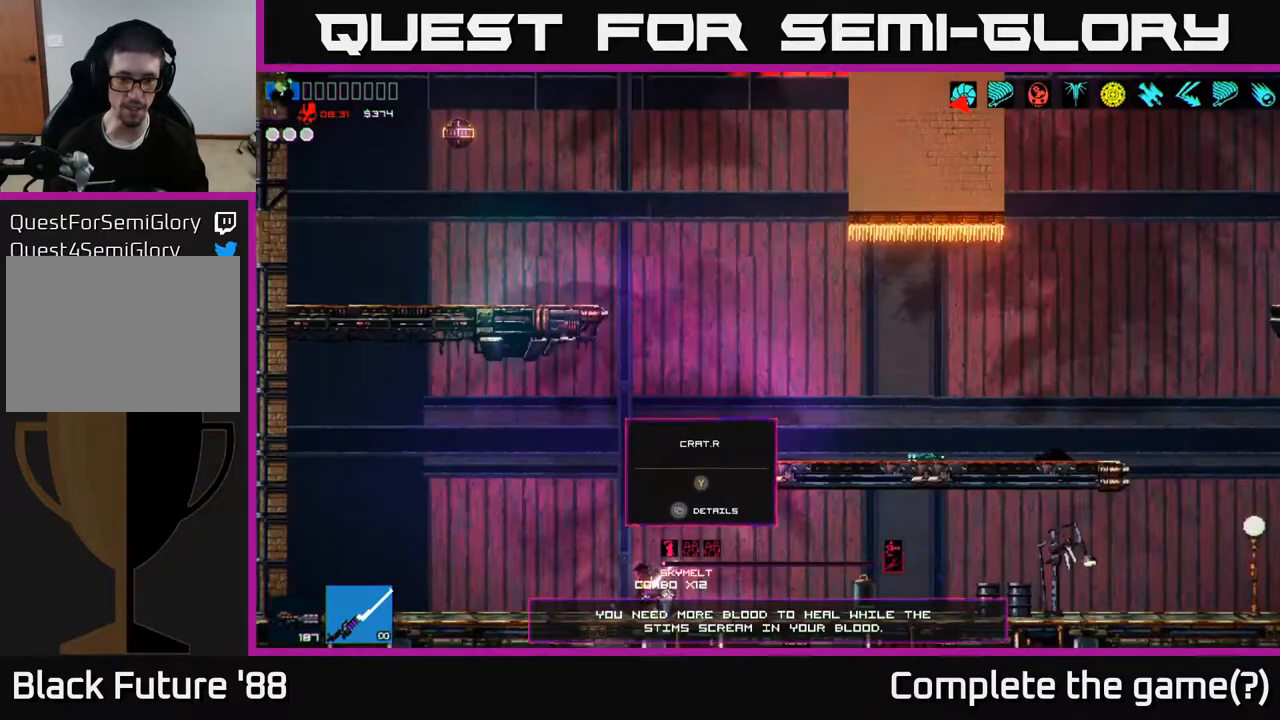
{"buttons": ["A"], "left_stick": "center", "right_stick": "up-right", "events": [[483, "A", "down"], [483, "right_stick", "up-right"]]}
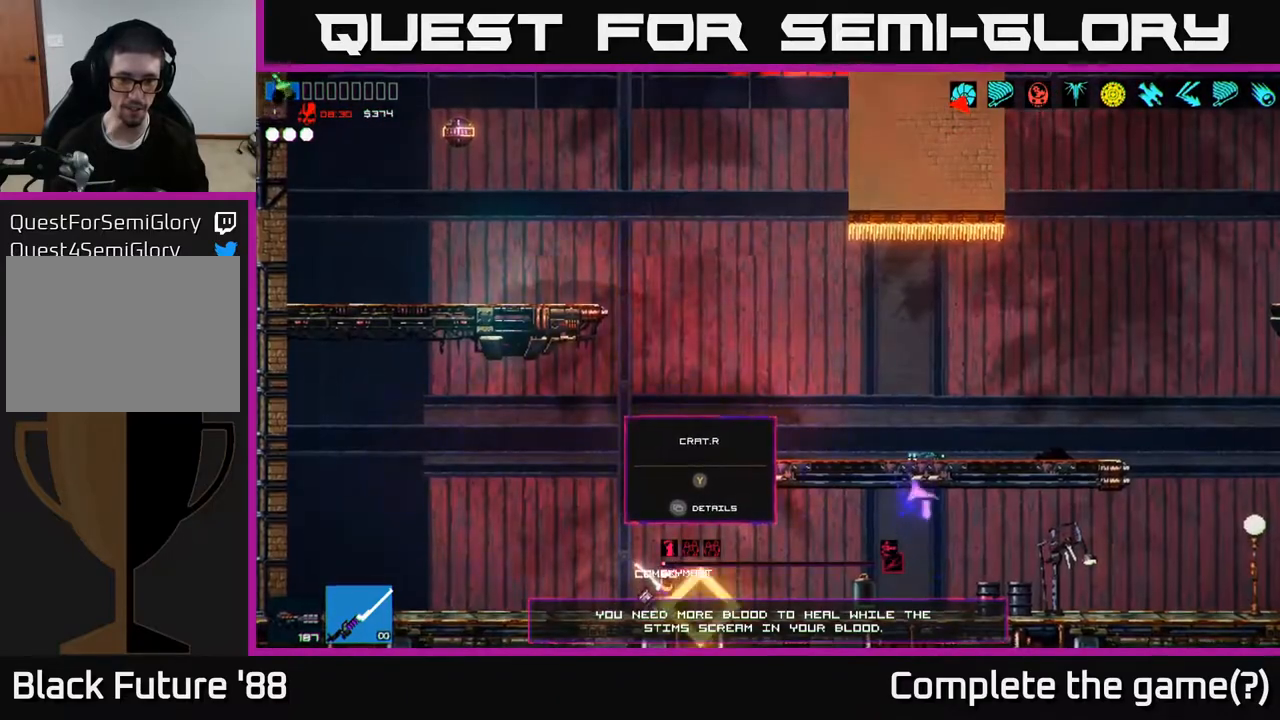
{"buttons": [], "left_stick": "right", "right_stick": "right", "events": [[200, "left_stick", "right"], [250, "A", "up"], [483, "right_stick", "right"]]}
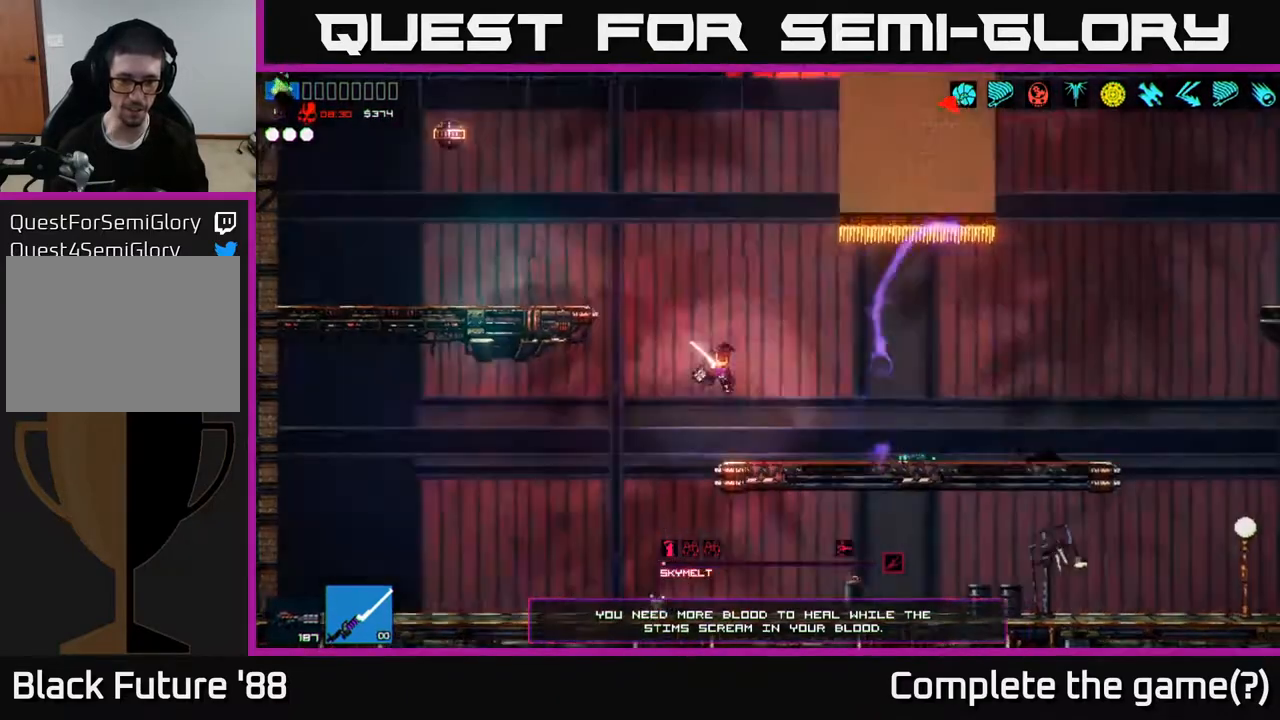
{"buttons": [], "left_stick": "center", "right_stick": "right", "events": [[17, "left_stick", "center"], [67, "left_stick", "left"], [267, "left_stick", "right"], [500, "left_stick", "center"]]}
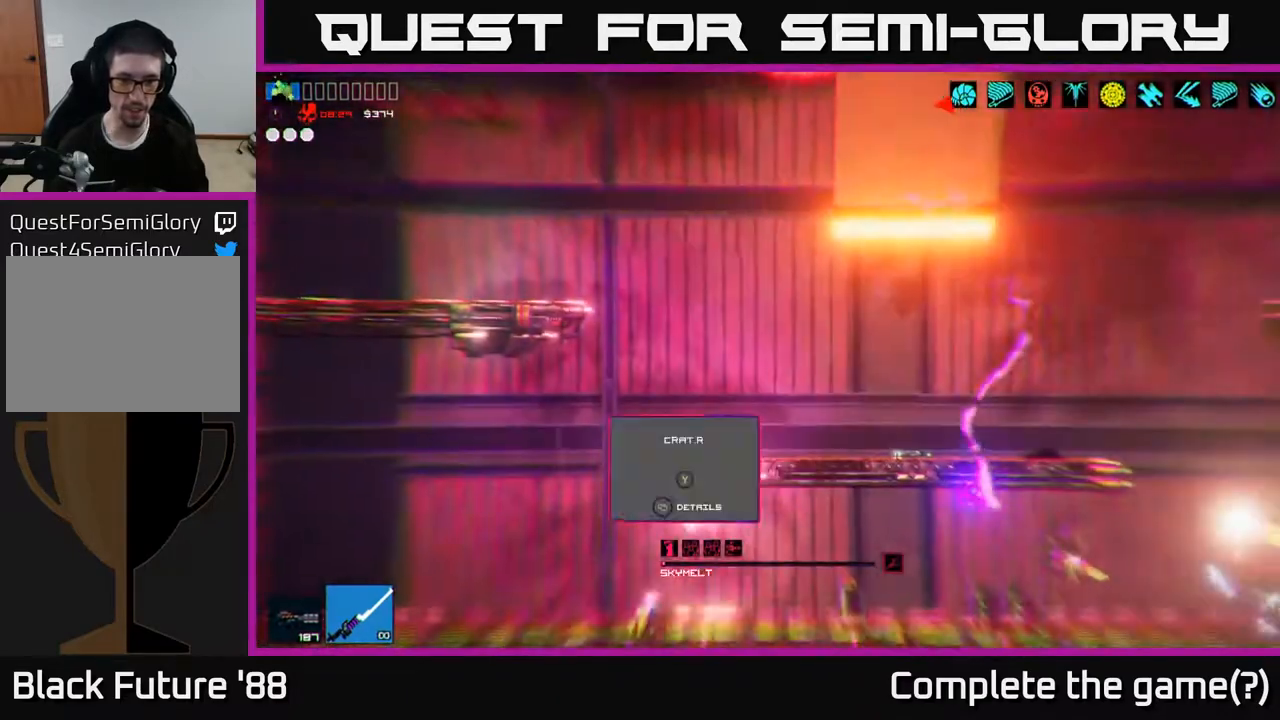
{"buttons": [], "left_stick": "center", "right_stick": "right", "events": [[83, "left_stick", "left"], [183, "left_stick", "center"]]}
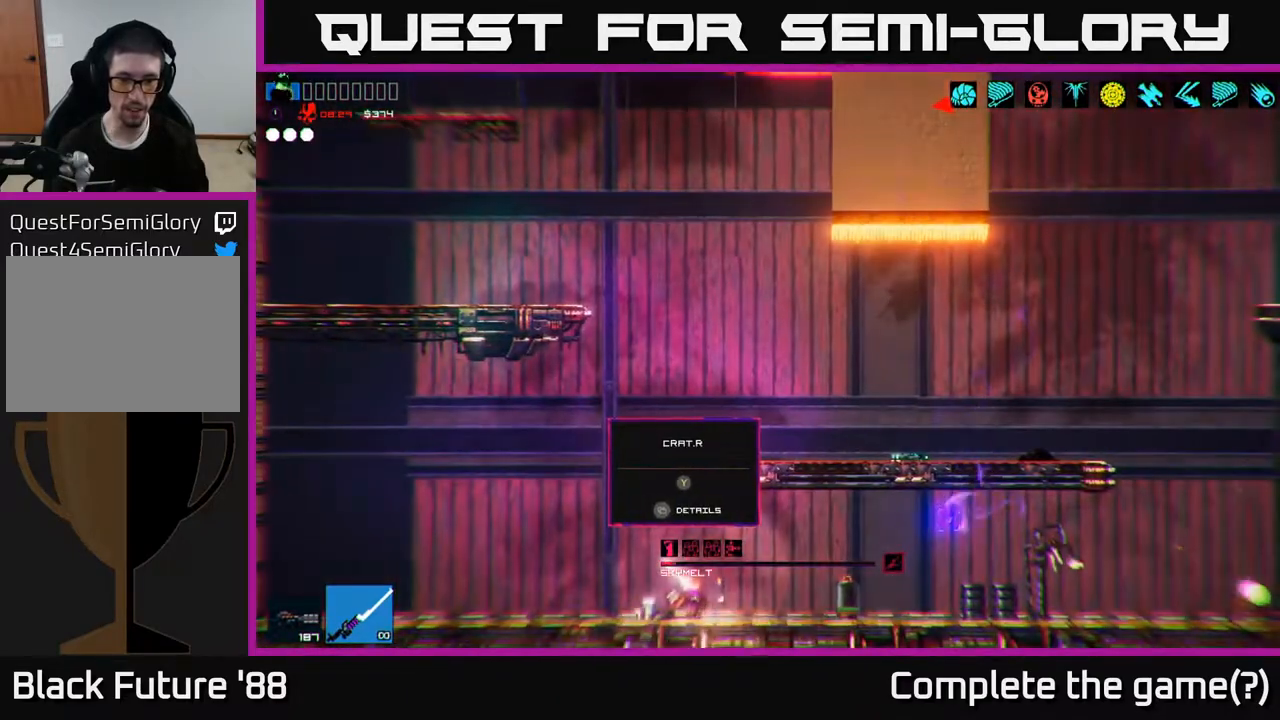
{"buttons": [], "left_stick": "right", "right_stick": "right", "events": [[33, "left_stick", "left"], [50, "A", "down"], [233, "A", "up"], [233, "left_stick", "center"], [283, "left_stick", "right"], [317, "A", "down"], [417, "A", "up"]]}
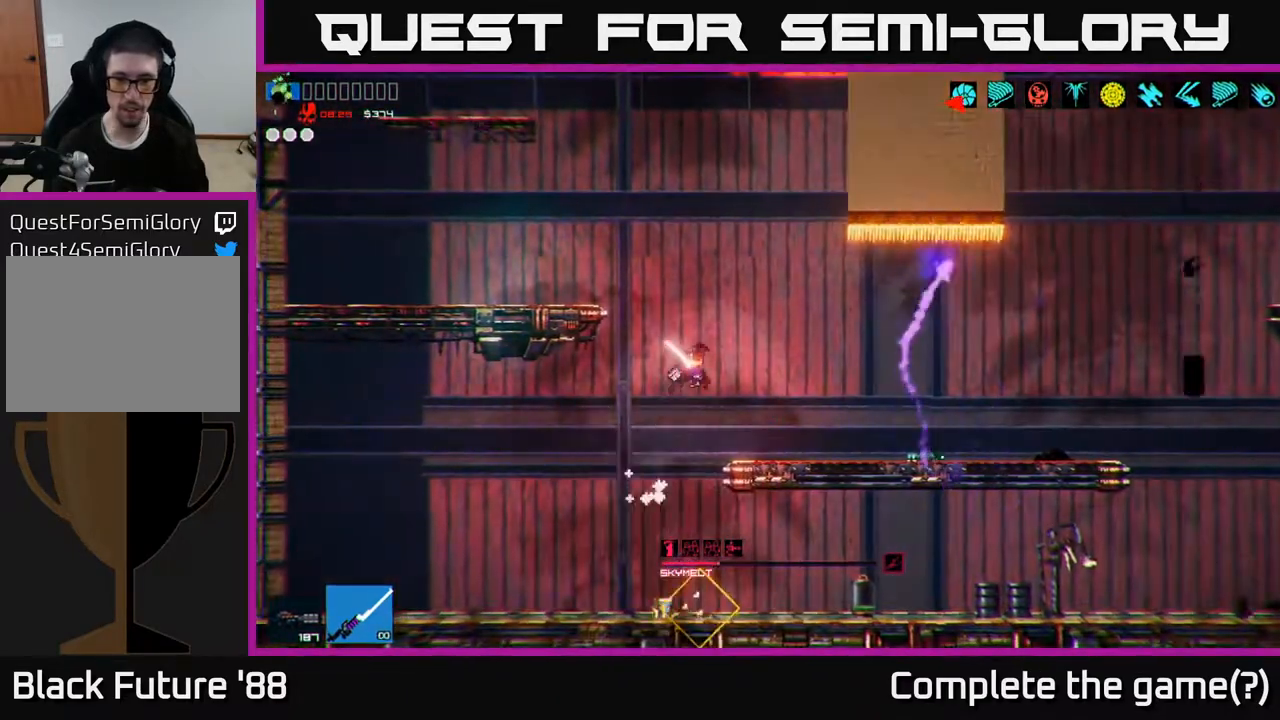
{"buttons": [], "left_stick": "center", "right_stick": "right", "events": [[200, "left_stick", "center"]]}
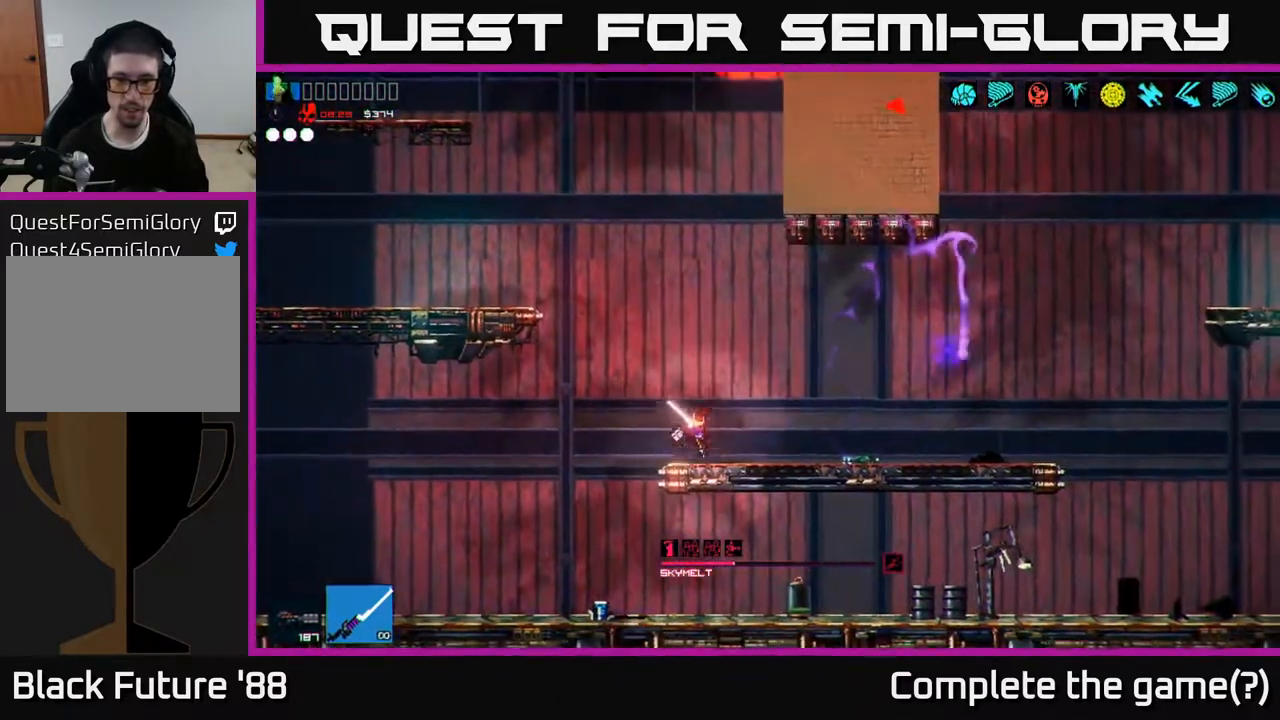
{"buttons": [], "left_stick": "left", "right_stick": "right", "events": [[83, "left_stick", "left"], [100, "A", "down"], [233, "A", "up"], [333, "A", "down"], [383, "A", "up"]]}
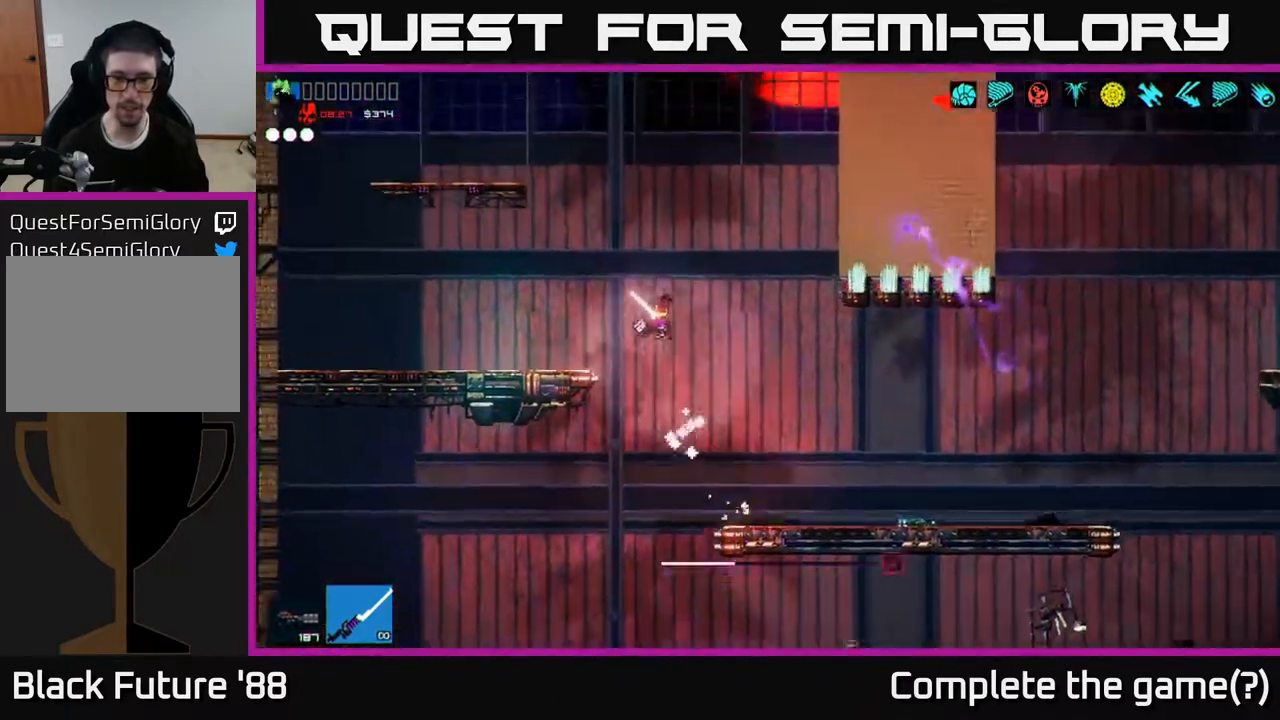
{"buttons": [], "left_stick": "left", "right_stick": "up", "events": [[83, "right_stick", "up-right"], [217, "right_stick", "up"]]}
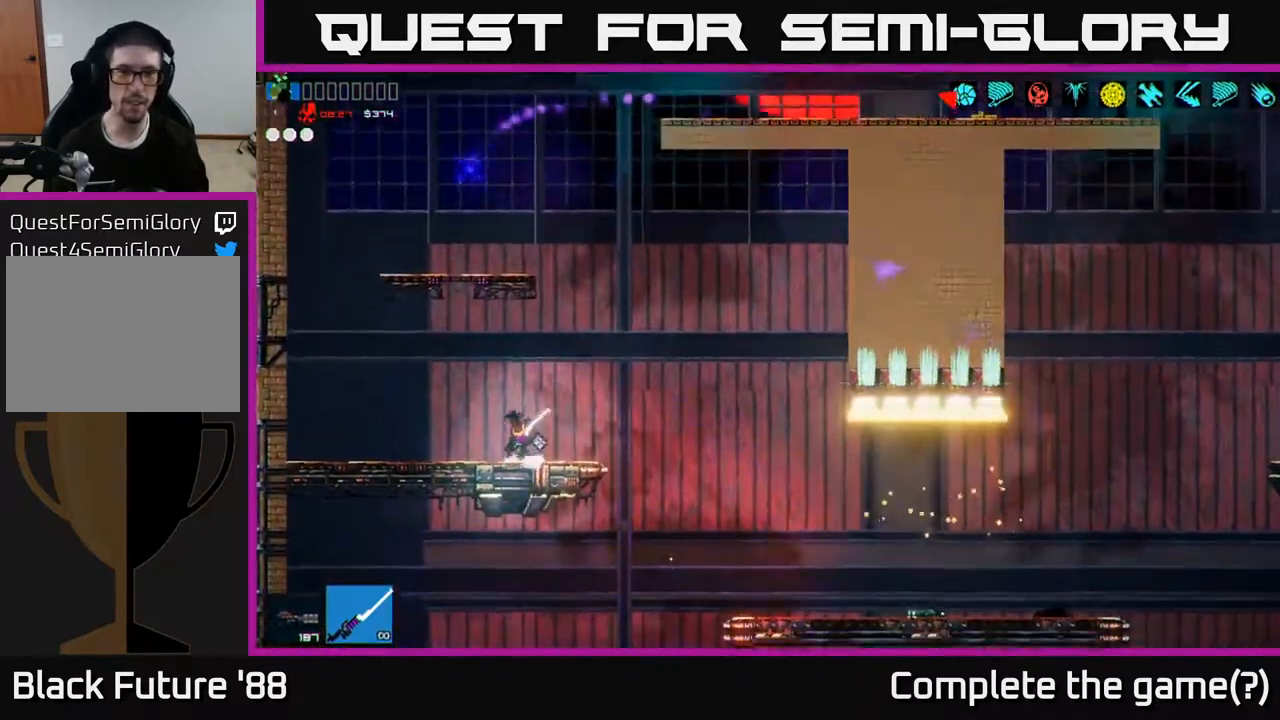
{"buttons": [], "left_stick": "left", "right_stick": "up", "events": [[50, "left_stick", "right"], [117, "A", "down"], [283, "A", "up"], [350, "left_stick", "left"], [367, "A", "down"], [467, "A", "up"]]}
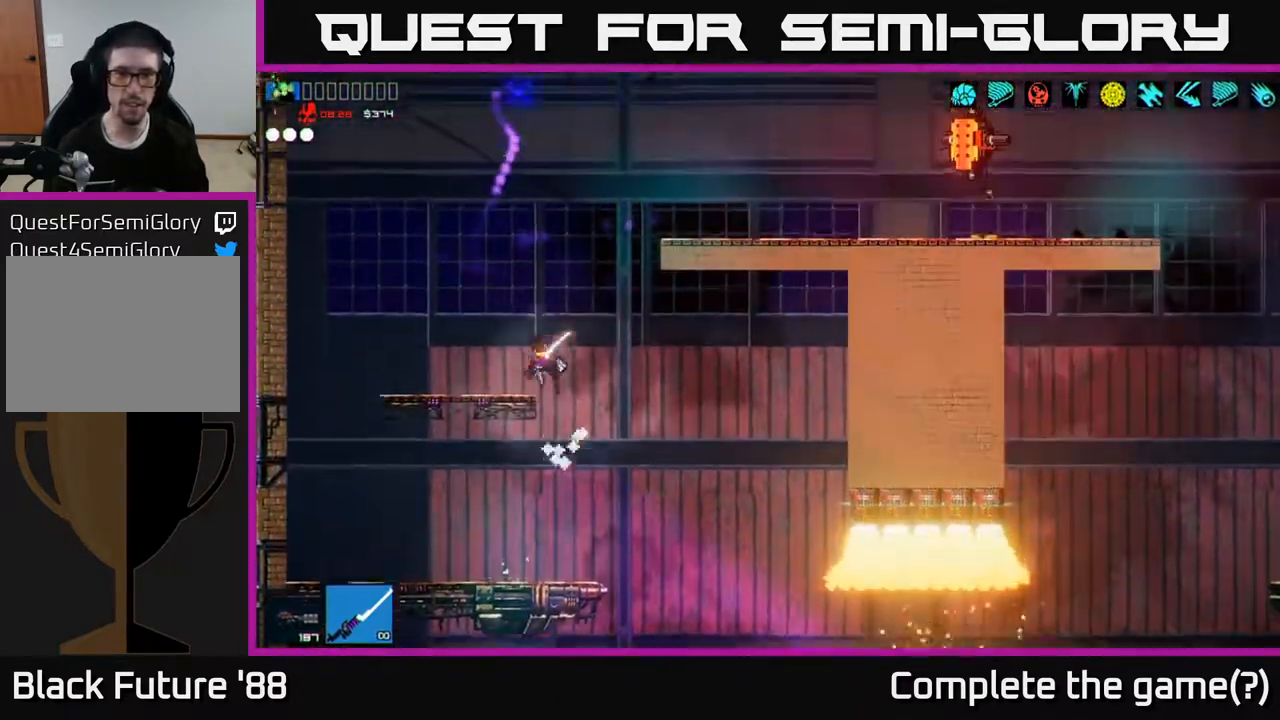
{"buttons": [], "left_stick": "center", "right_stick": "right", "events": [[50, "right_stick", "right"], [283, "left_stick", "center"]]}
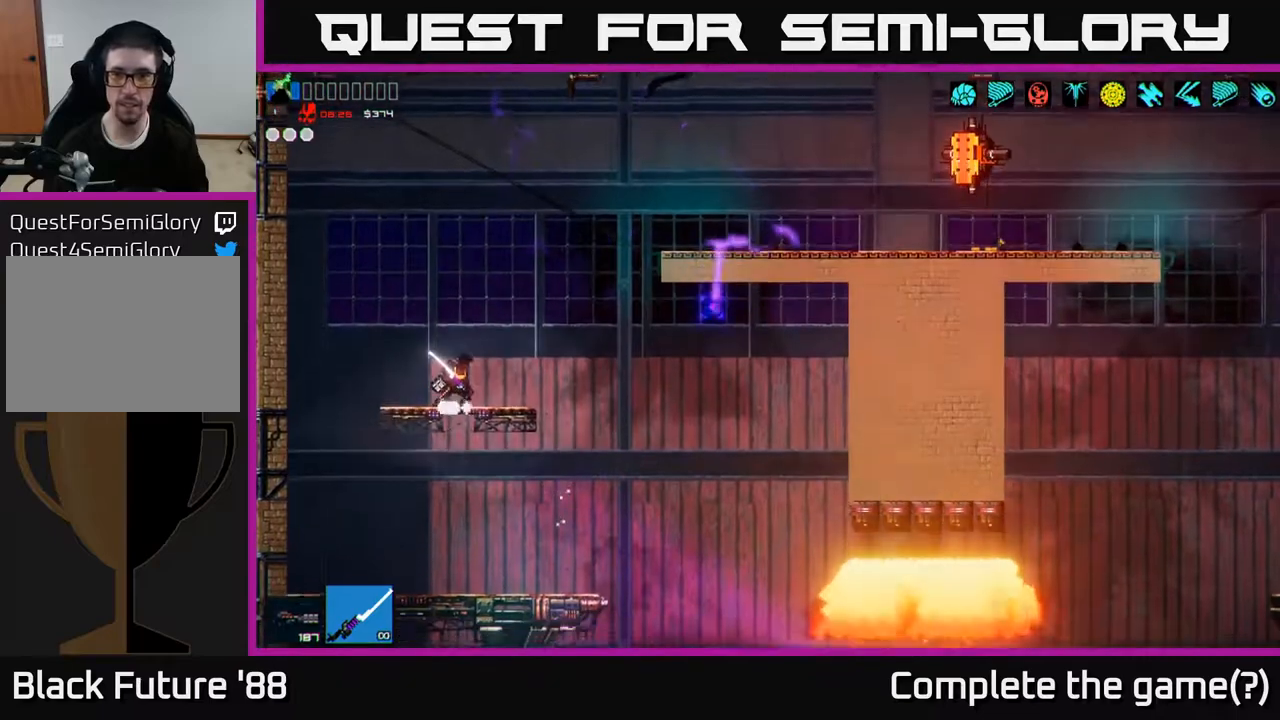
{"buttons": [], "left_stick": "right", "right_stick": "right", "events": [[133, "left_stick", "right"], [183, "A", "down"], [300, "R1", "down"], [333, "A", "up"], [383, "R1", "up"]]}
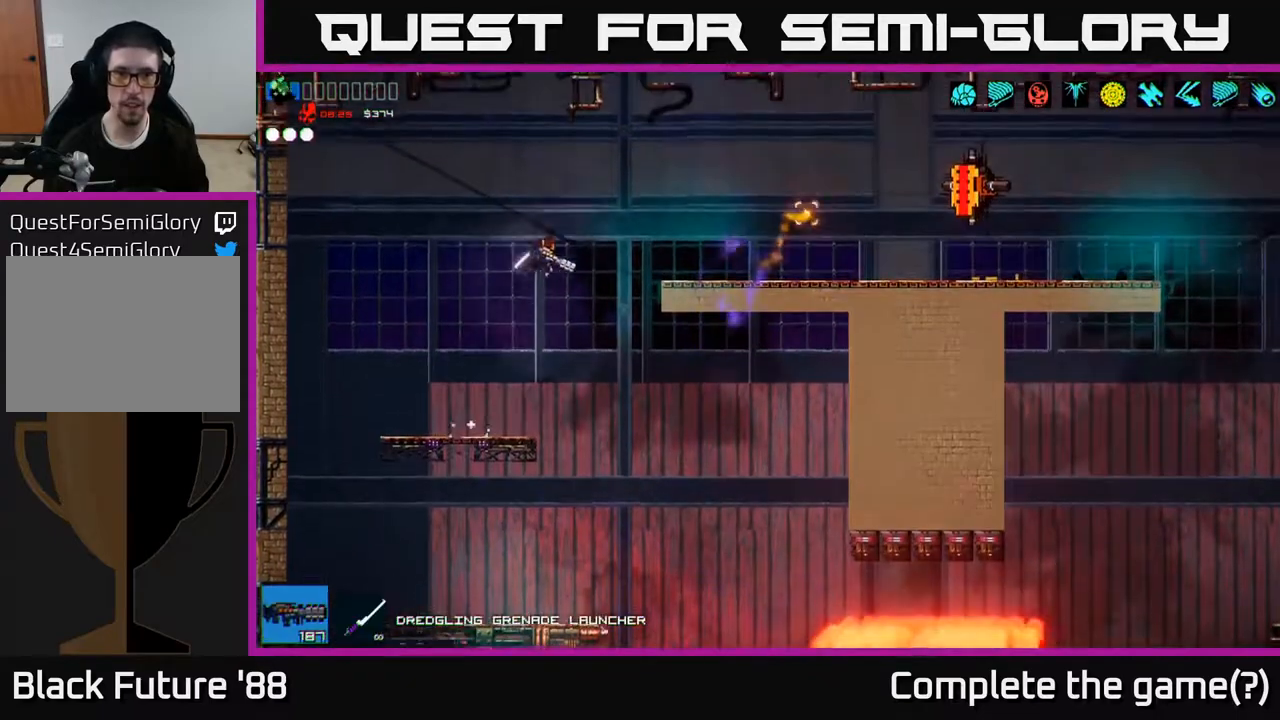
{"buttons": [], "left_stick": "left", "right_stick": "right", "events": [[50, "R2", "down"], [67, "left_stick", "left"], [167, "R2", "up"]]}
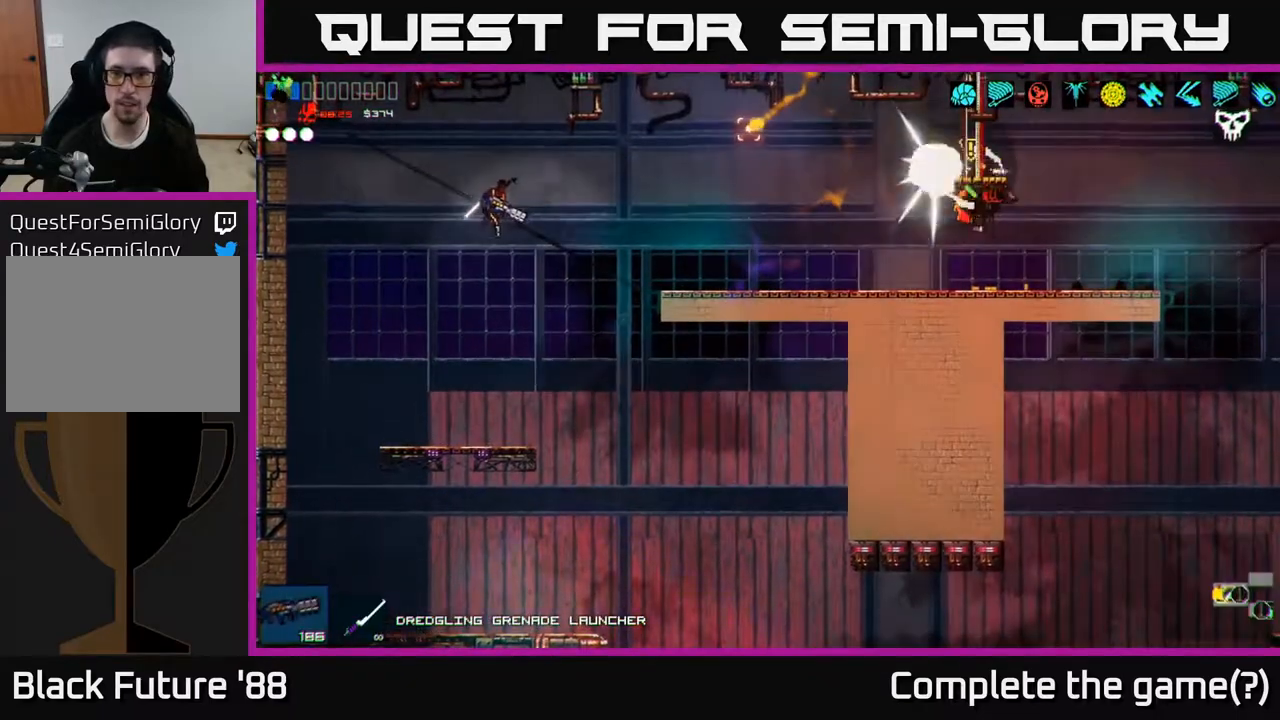
{"buttons": ["A"], "left_stick": "right", "right_stick": "right", "events": [[17, "left_stick", "center"], [450, "A", "down"], [450, "left_stick", "right"]]}
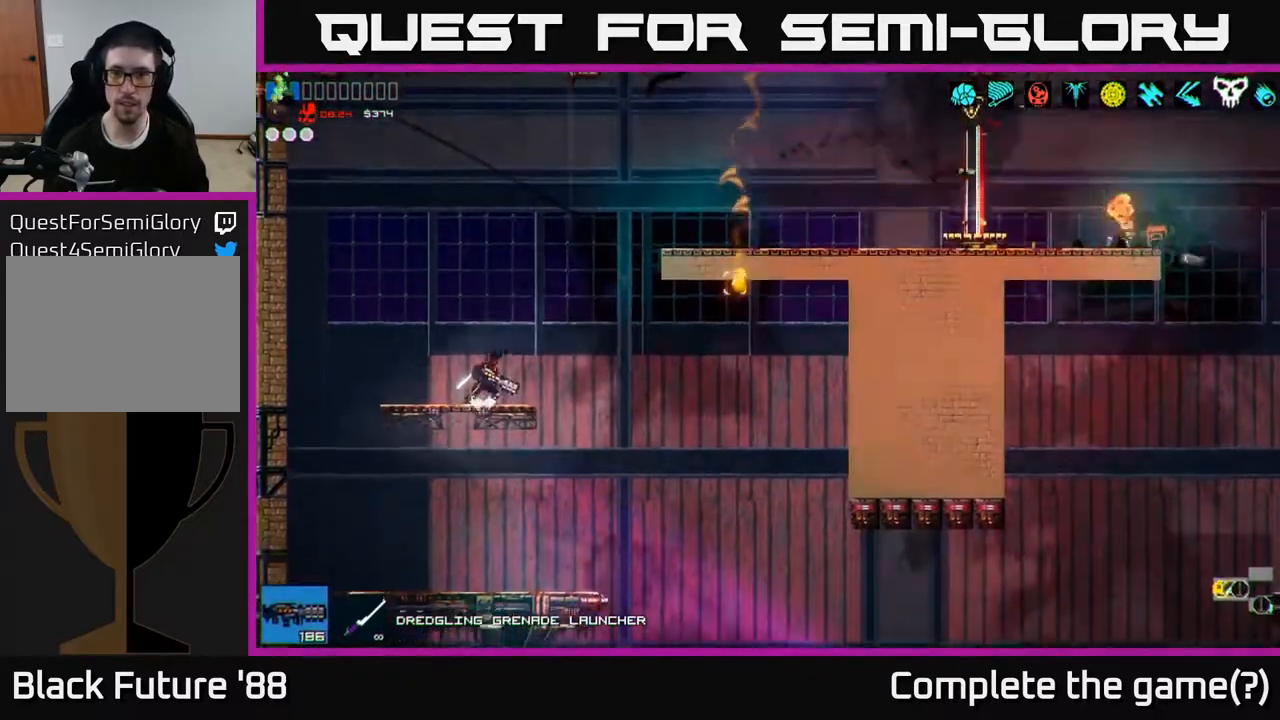
{"buttons": [], "left_stick": "right", "right_stick": "center", "events": [[83, "A", "up"], [167, "A", "down"], [267, "A", "up"], [367, "right_stick", "center"]]}
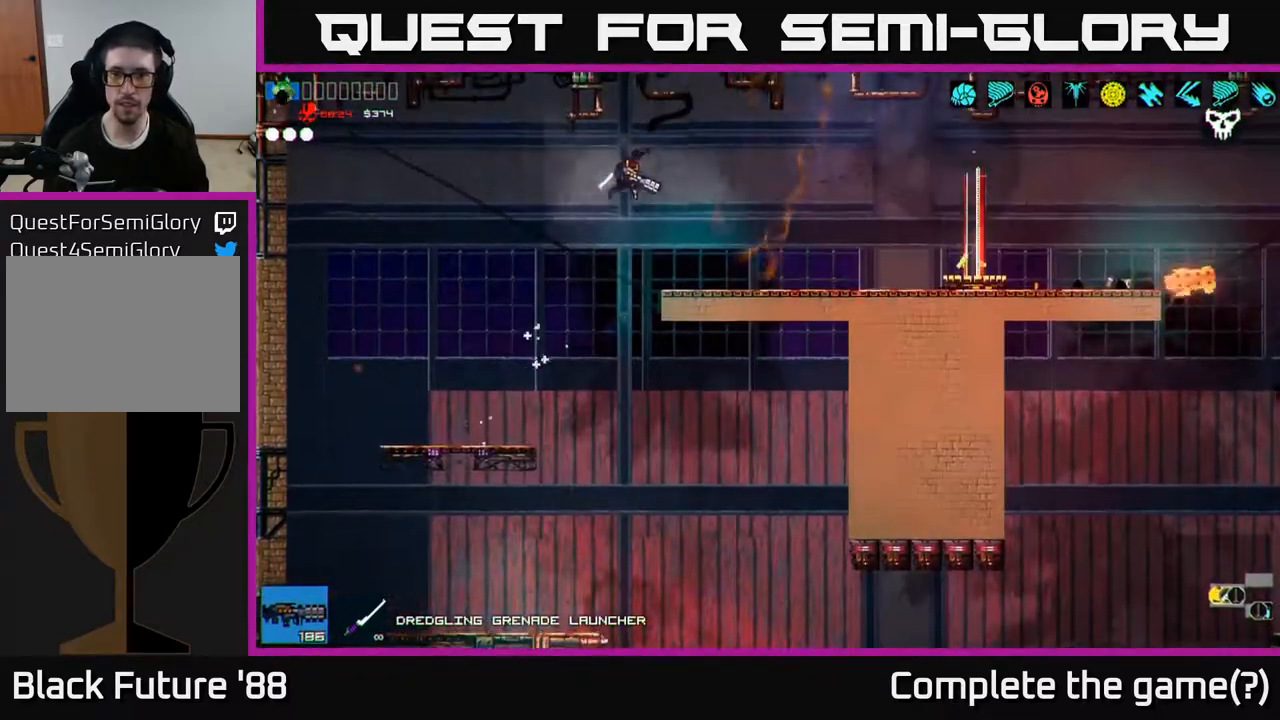
{"buttons": [], "left_stick": "right", "right_stick": "center", "events": [[33, "L1", "down"], [33, "right_stick", "right"], [117, "L1", "up"], [367, "right_stick", "center"]]}
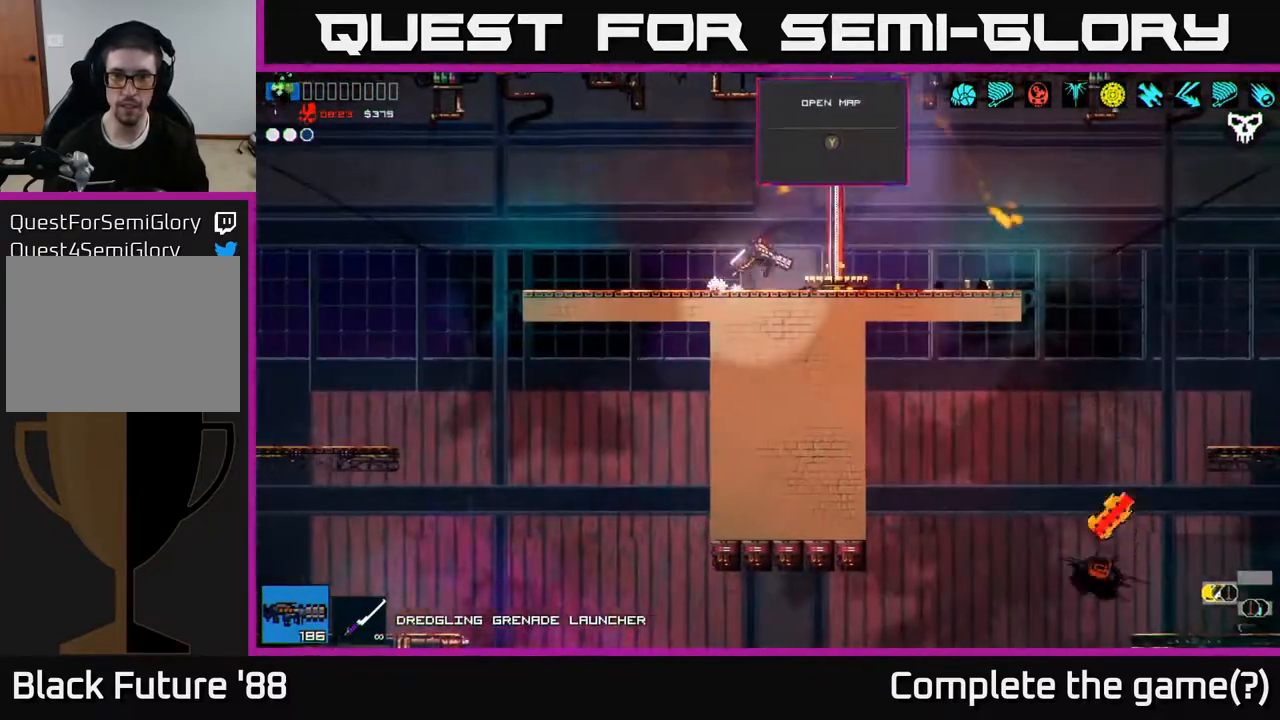
{"buttons": [], "left_stick": "center", "right_stick": "center", "events": [[133, "left_stick", "center"], [233, "Y", "down"], [283, "Y", "up"]]}
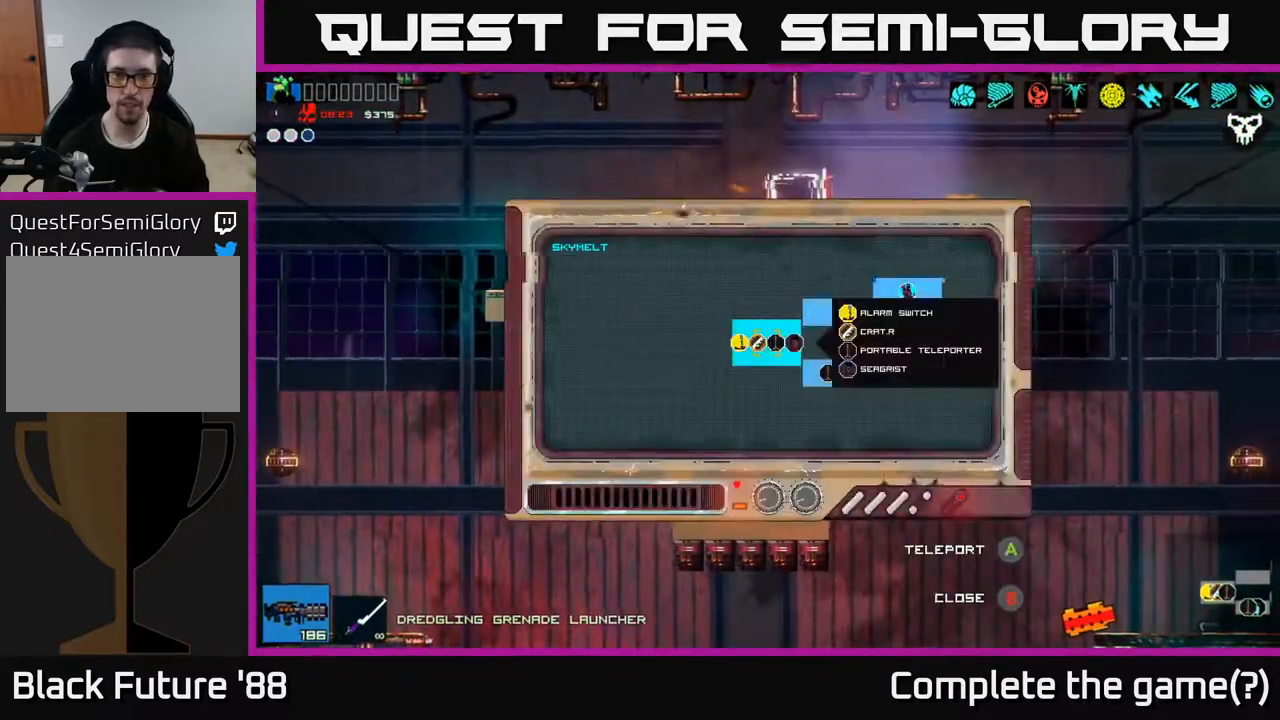
{"buttons": [], "left_stick": "right", "right_stick": "center", "events": [[100, "left_stick", "right"]]}
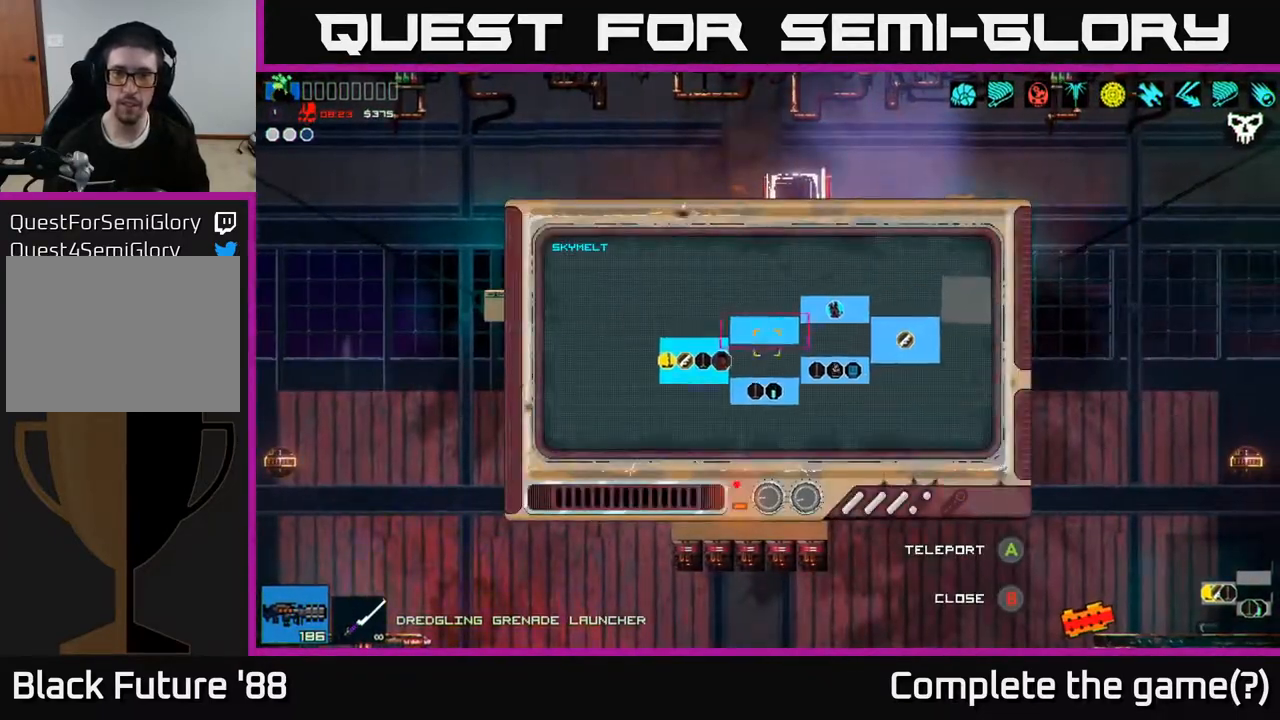
{"buttons": [], "left_stick": "right", "right_stick": "center", "events": []}
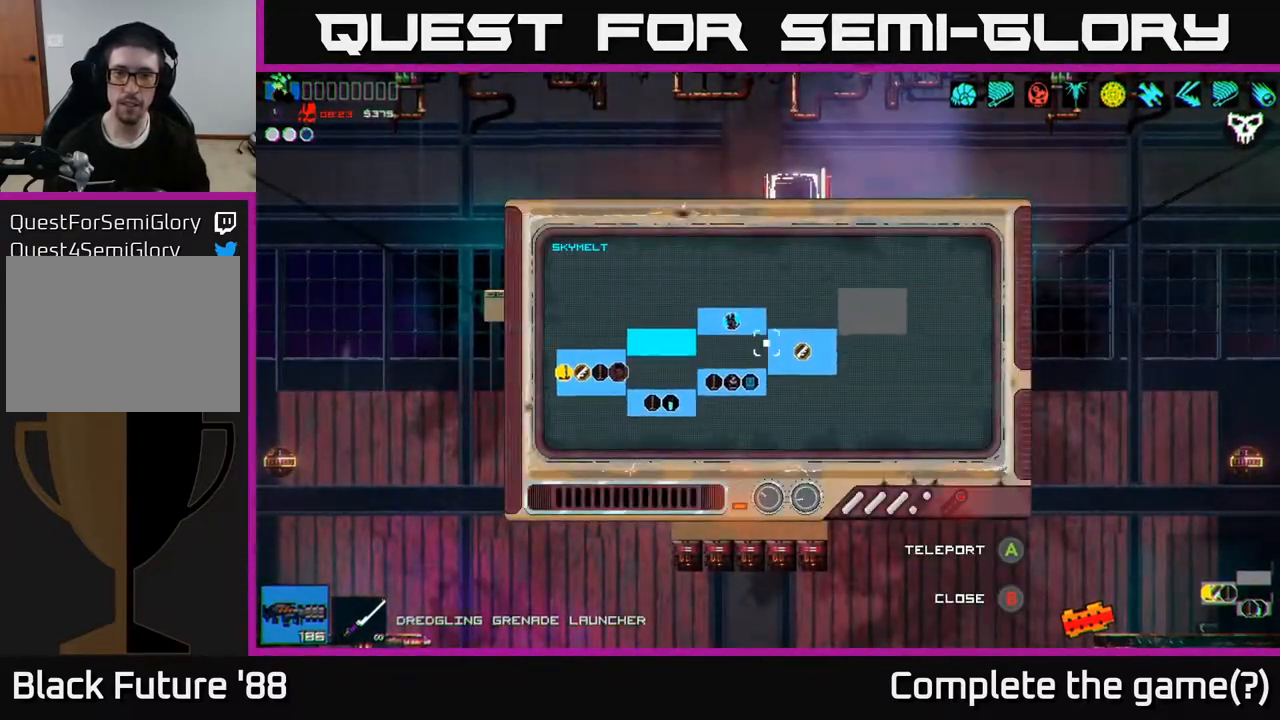
{"buttons": [], "left_stick": "center", "right_stick": "center", "events": [[300, "left_stick", "center"], [367, "A", "down"], [450, "A", "up"]]}
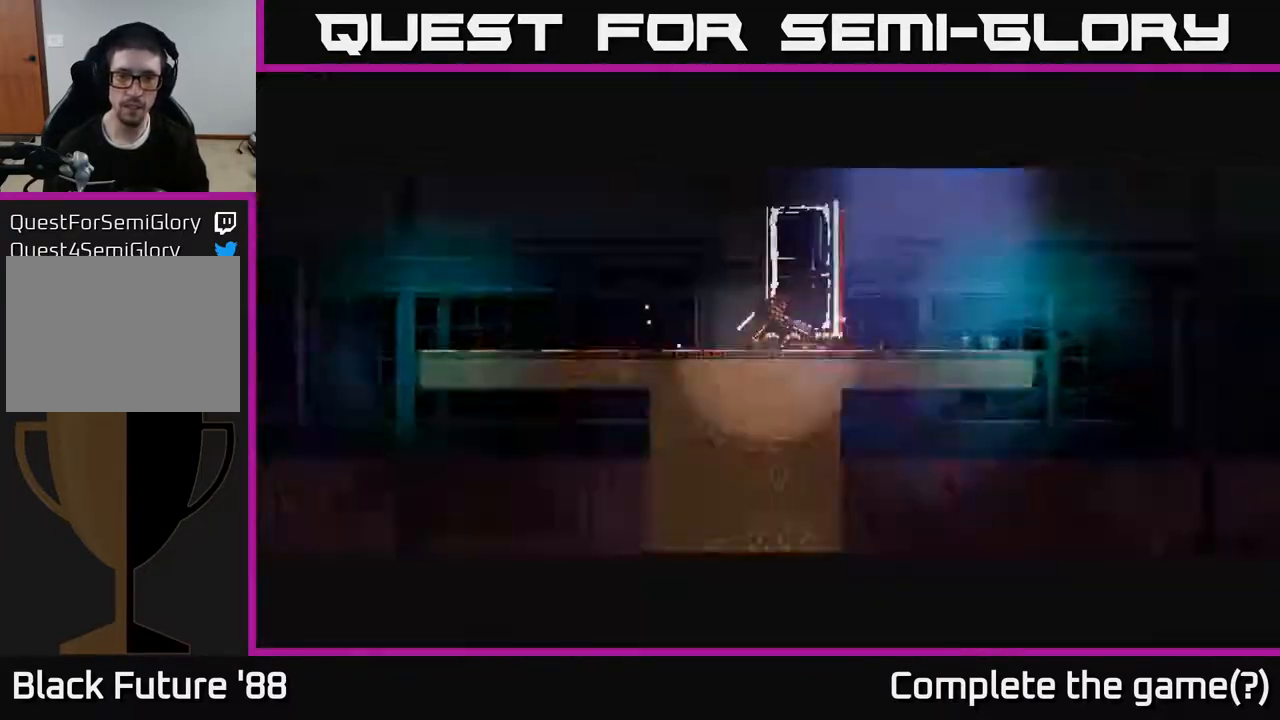
{"buttons": [], "left_stick": "center", "right_stick": "center", "events": []}
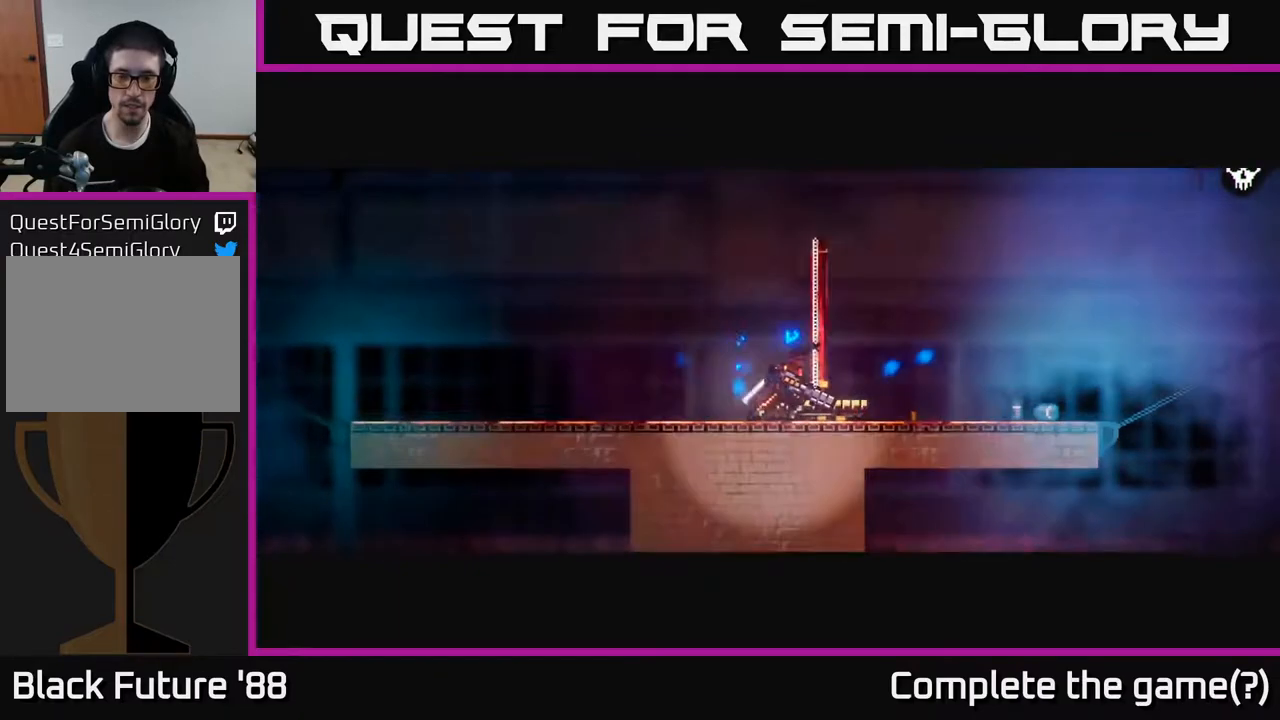
{"buttons": [], "left_stick": "center", "right_stick": "center", "events": []}
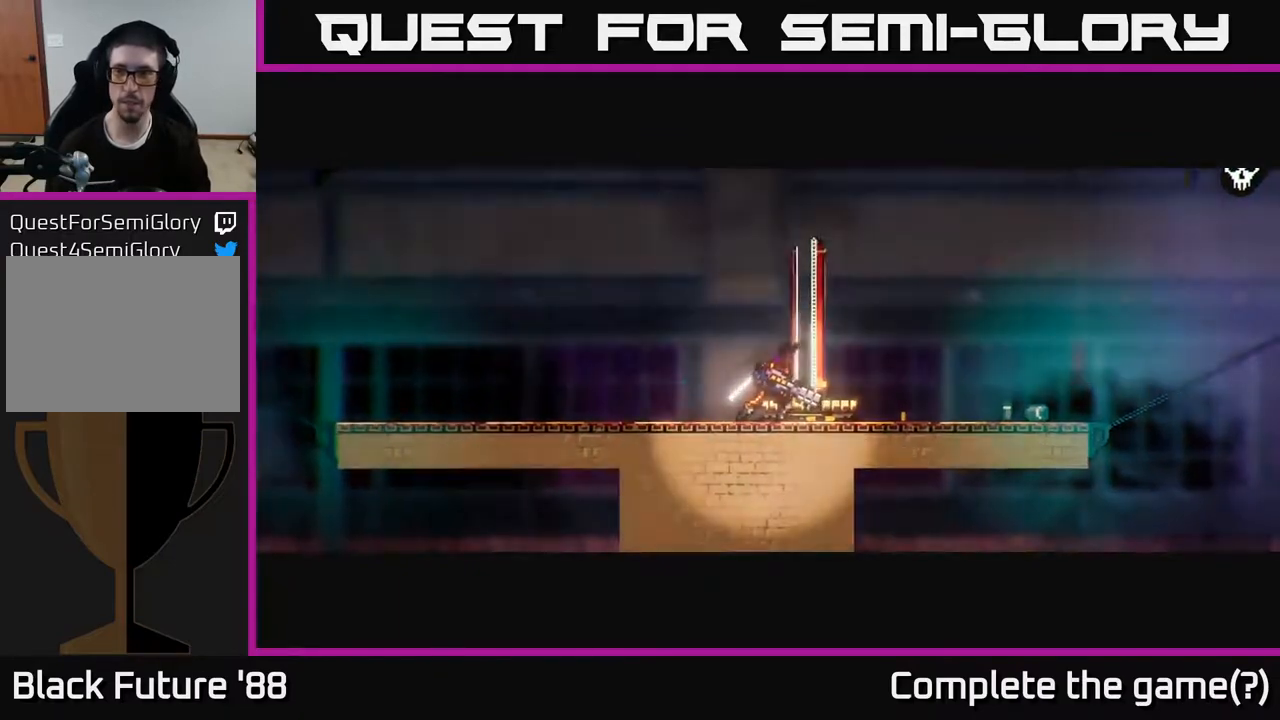
{"buttons": [], "left_stick": "center", "right_stick": "center", "events": []}
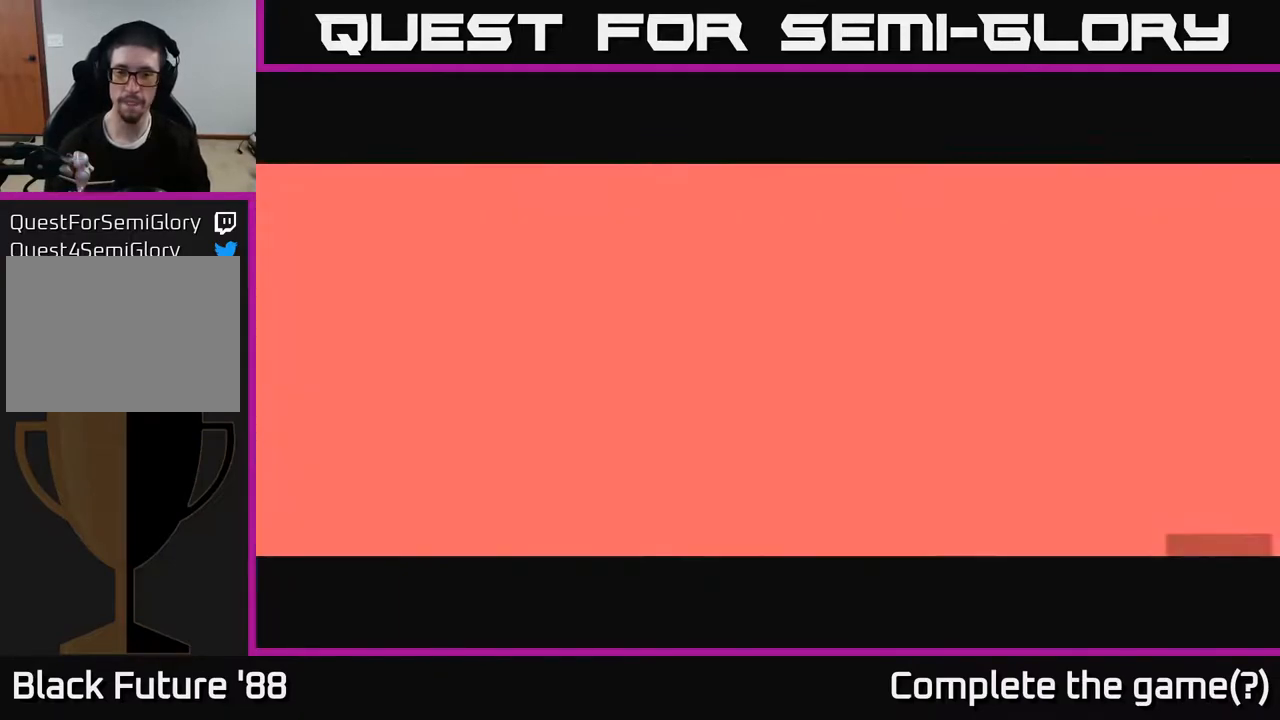
{"buttons": [], "left_stick": "right", "right_stick": "right", "events": [[133, "right_stick", "right"], [483, "left_stick", "right"]]}
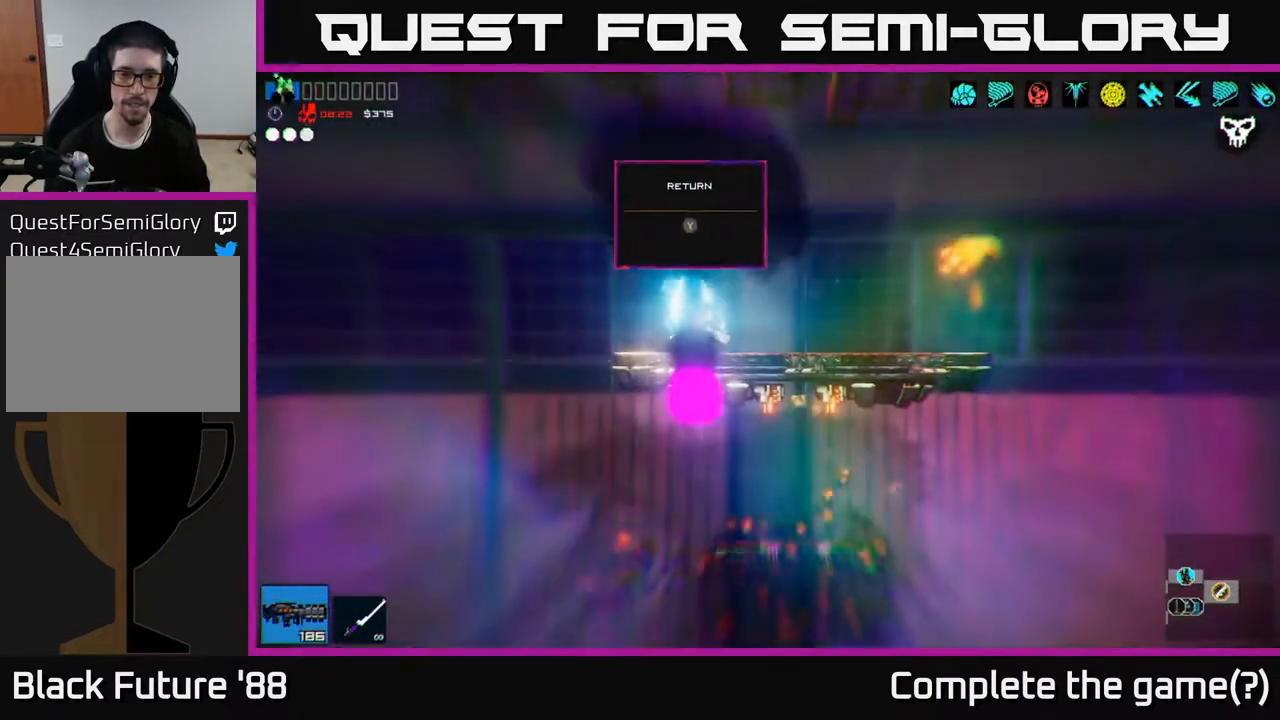
{"buttons": [], "left_stick": "right", "right_stick": "right", "events": []}
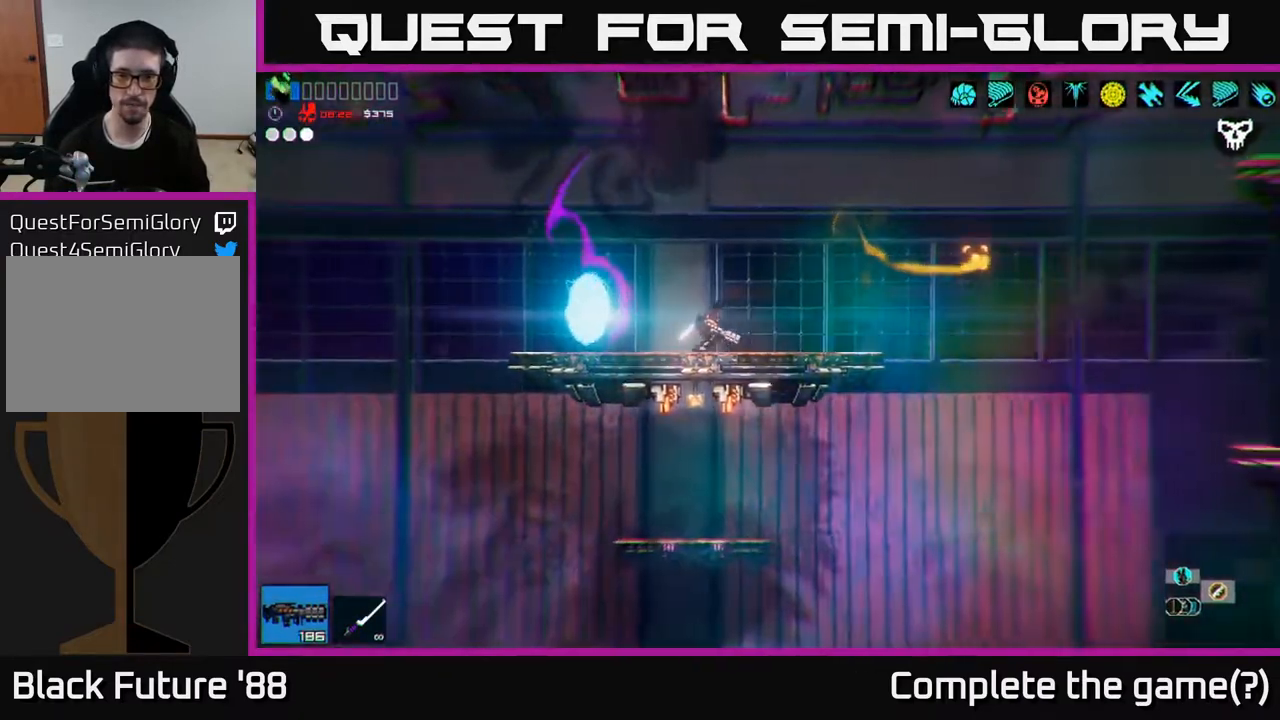
{"buttons": ["A"], "left_stick": "right", "right_stick": "right", "events": [[50, "R1", "down"], [117, "R1", "up"], [483, "A", "down"]]}
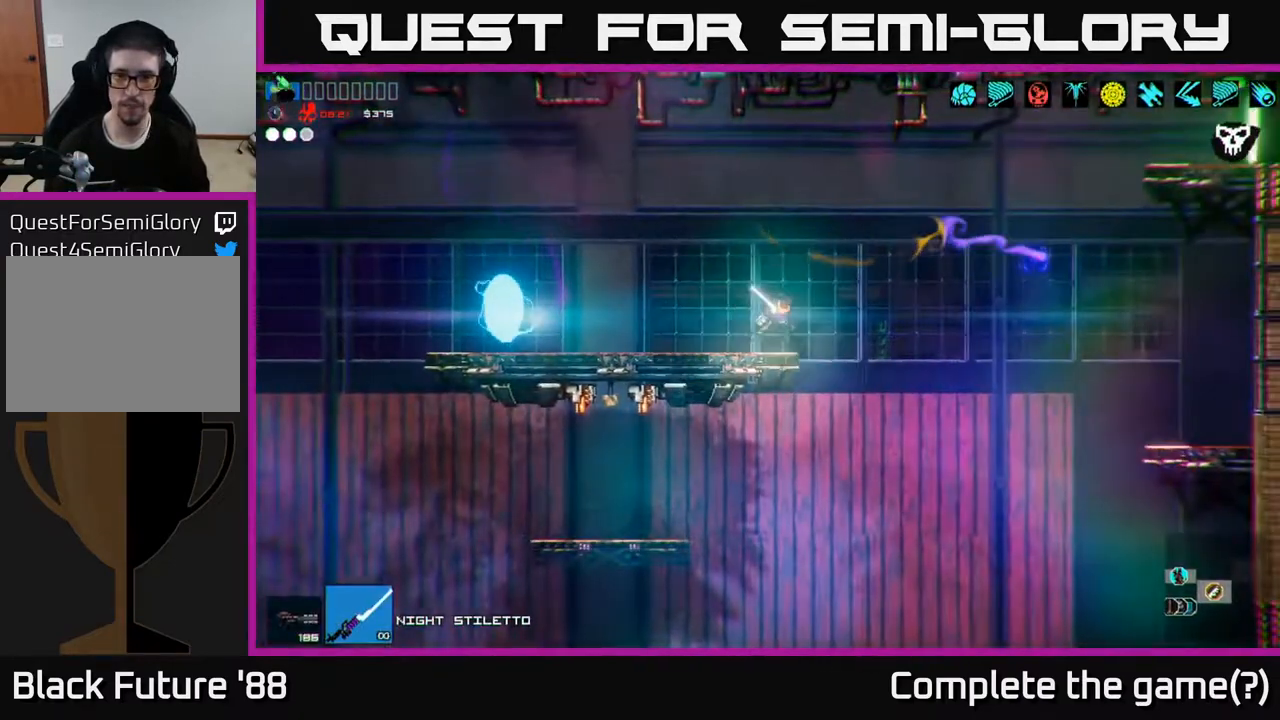
{"buttons": [], "left_stick": "right", "right_stick": "right", "events": [[167, "A", "up"]]}
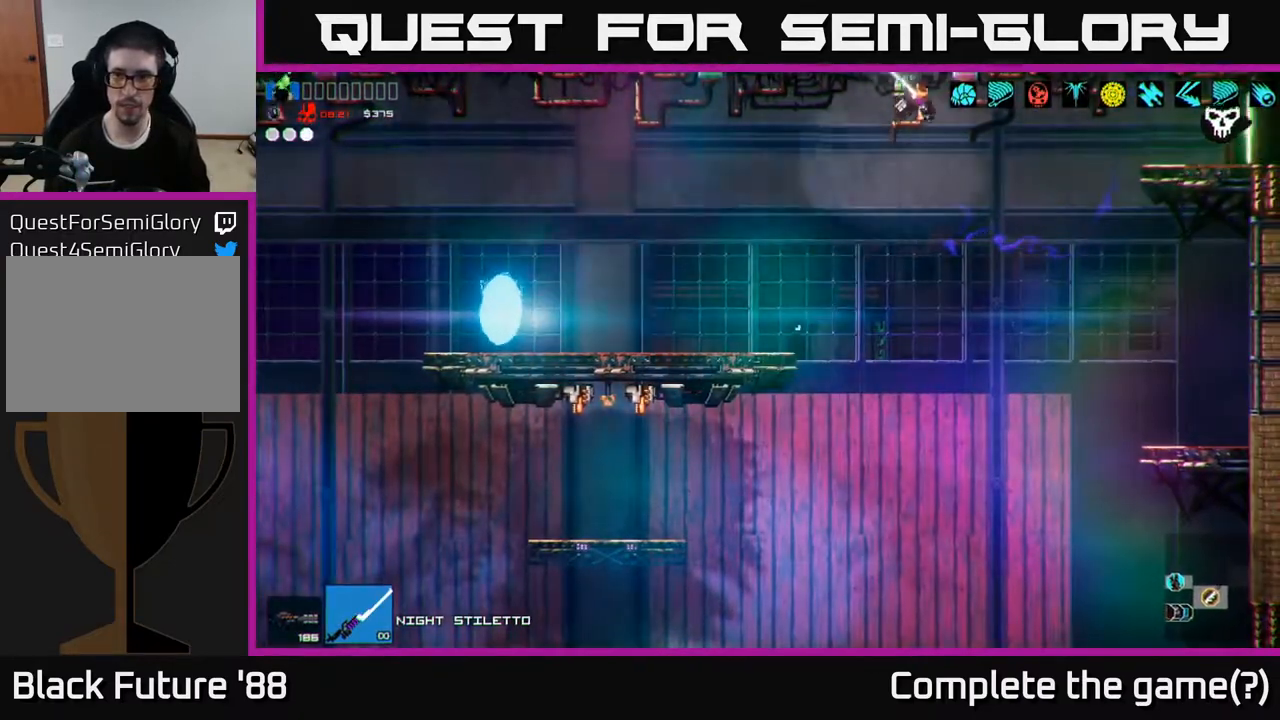
{"buttons": [], "left_stick": "right", "right_stick": "right", "events": [[200, "A", "down"], [317, "L1", "down"], [350, "A", "up"], [417, "L1", "up"]]}
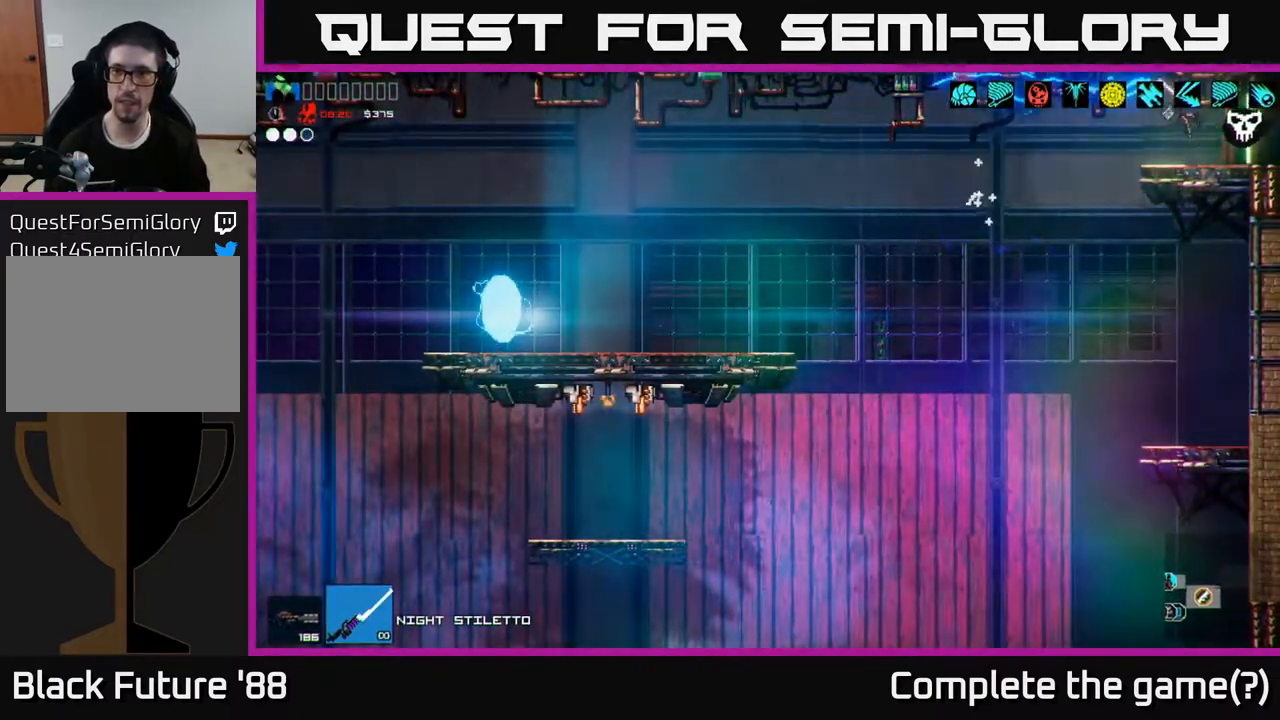
{"buttons": [], "left_stick": "right", "right_stick": "right", "events": []}